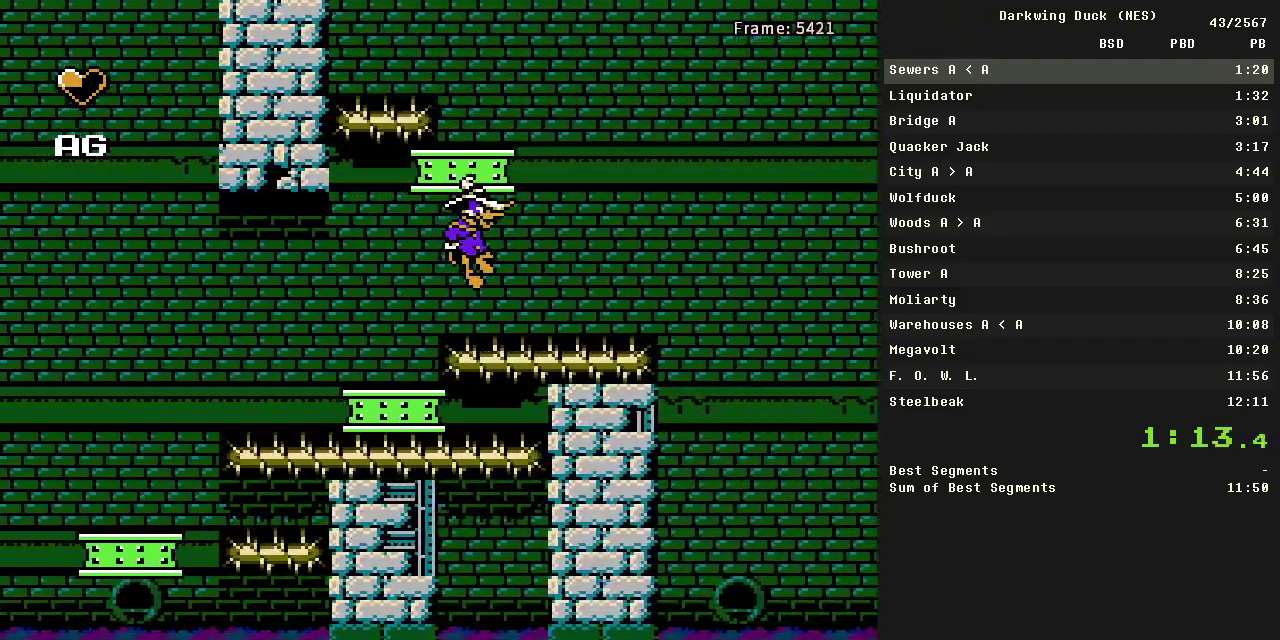
Gameplay with a controller (Nintendo layout); each line is a JSON object with the inputs held at the frame after it. "events" lists button and stick changes between this image and that frame as [ms after this image, input, new state], when the widget could be followed in between. Not read: L3 R3.
{"buttons": [], "events": [[83, "A", "down"], [367, "DPAD_RIGHT", "up"], [450, "A", "up"]]}
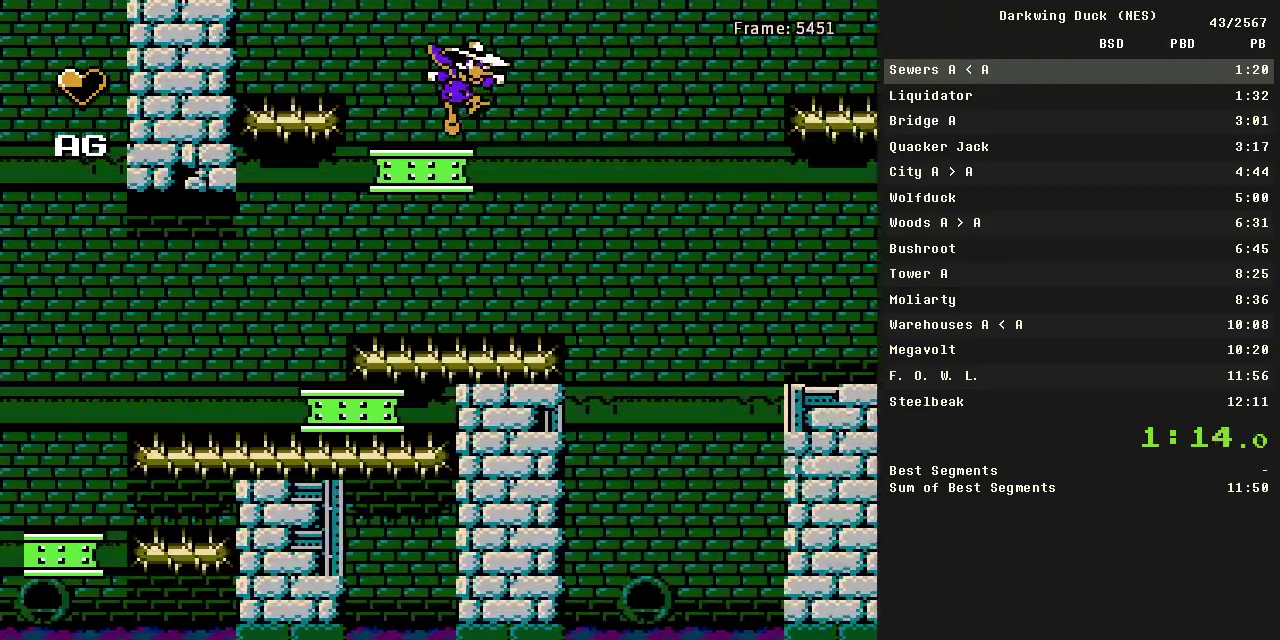
{"buttons": ["A", "DPAD_RIGHT"], "events": [[50, "DPAD_RIGHT", "down"], [150, "A", "down"]]}
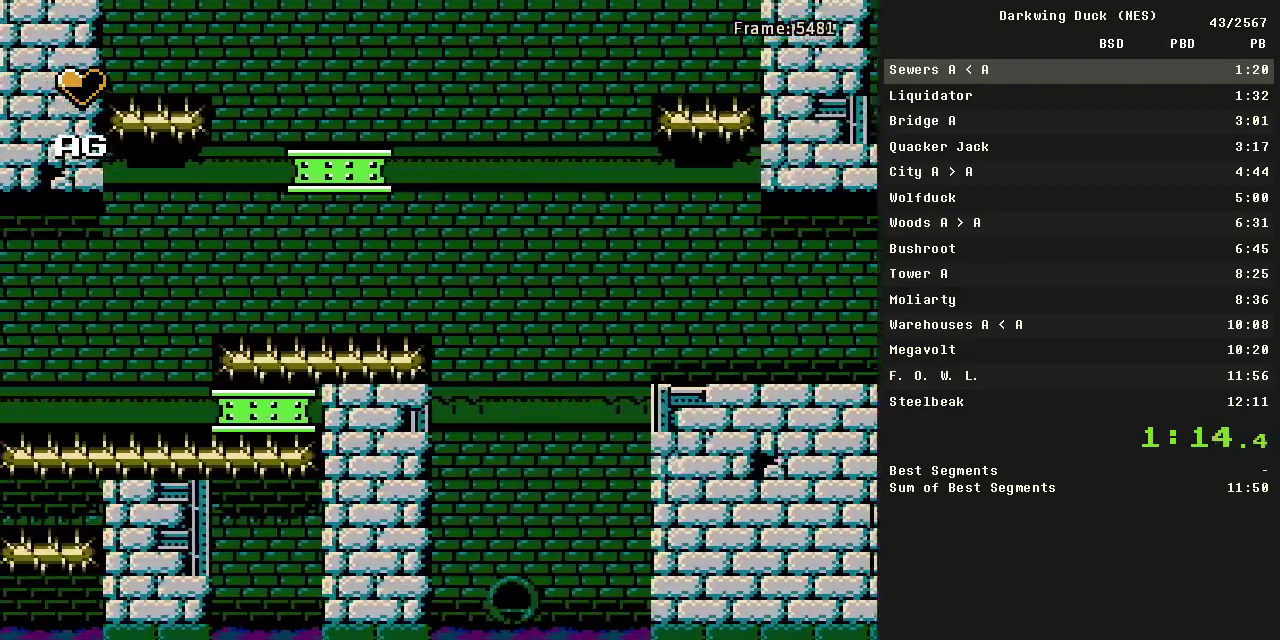
{"buttons": ["DPAD_RIGHT"], "events": [[300, "A", "up"]]}
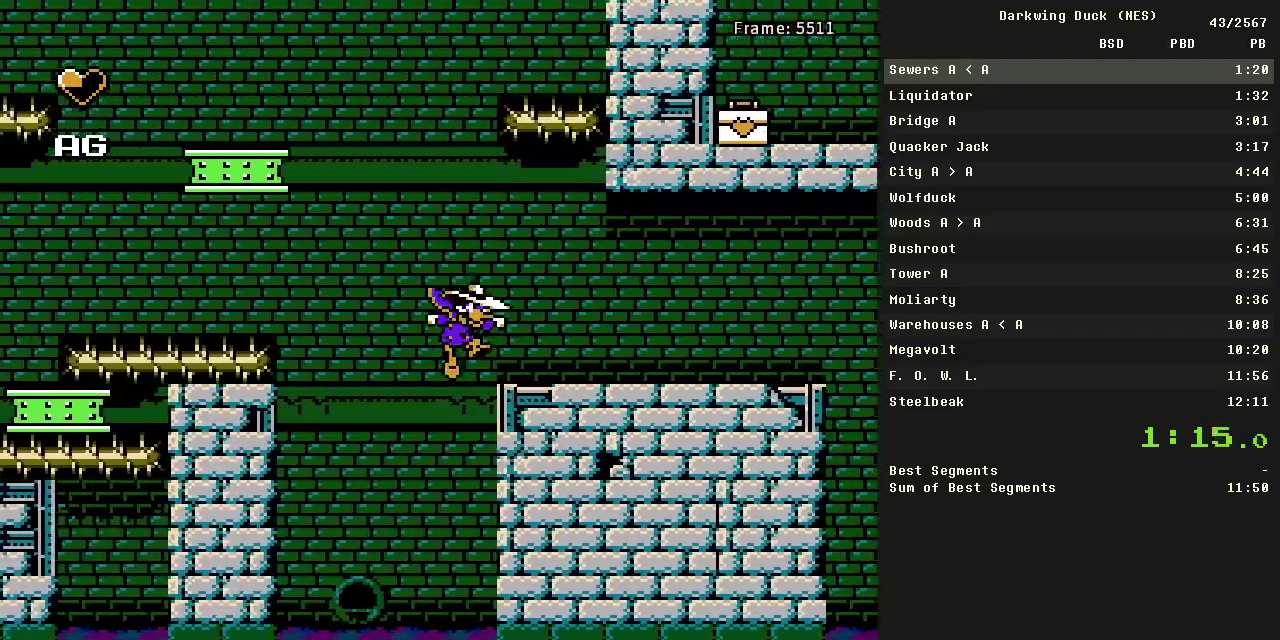
{"buttons": ["A", "B", "DPAD_RIGHT"], "events": [[83, "A", "down"], [83, "B", "down"], [183, "A", "up"], [183, "B", "up"], [500, "A", "down"], [500, "B", "down"]]}
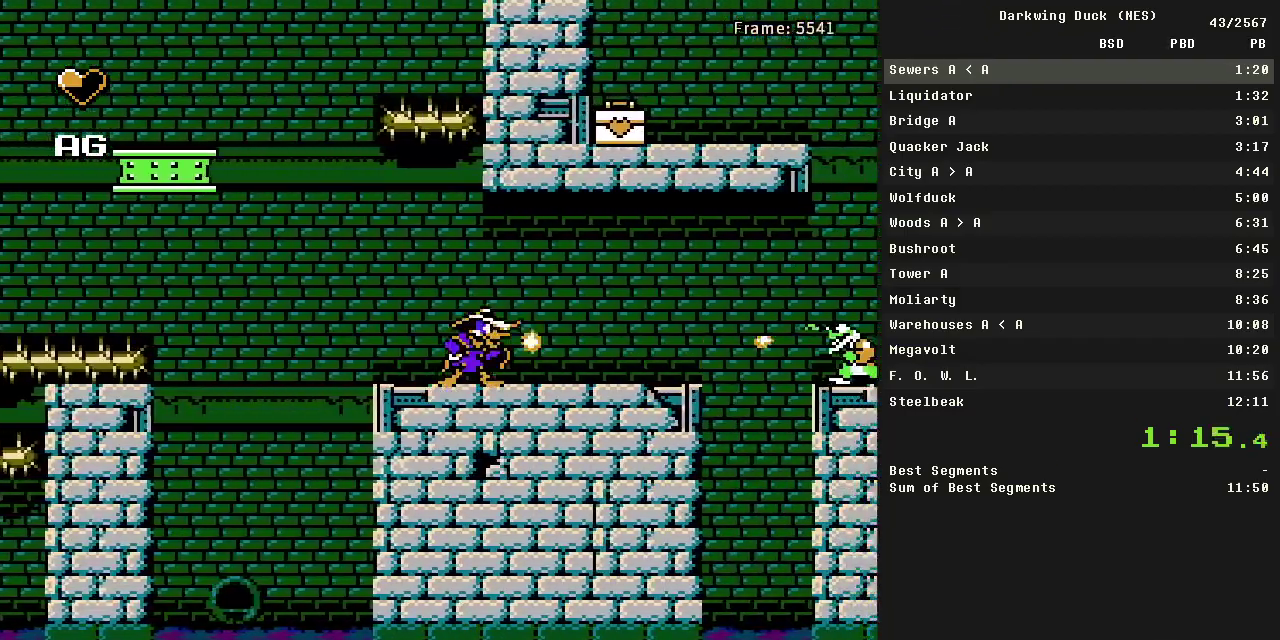
{"buttons": ["A", "DPAD_RIGHT"], "events": [[100, "A", "up"], [100, "B", "up"], [417, "A", "down"]]}
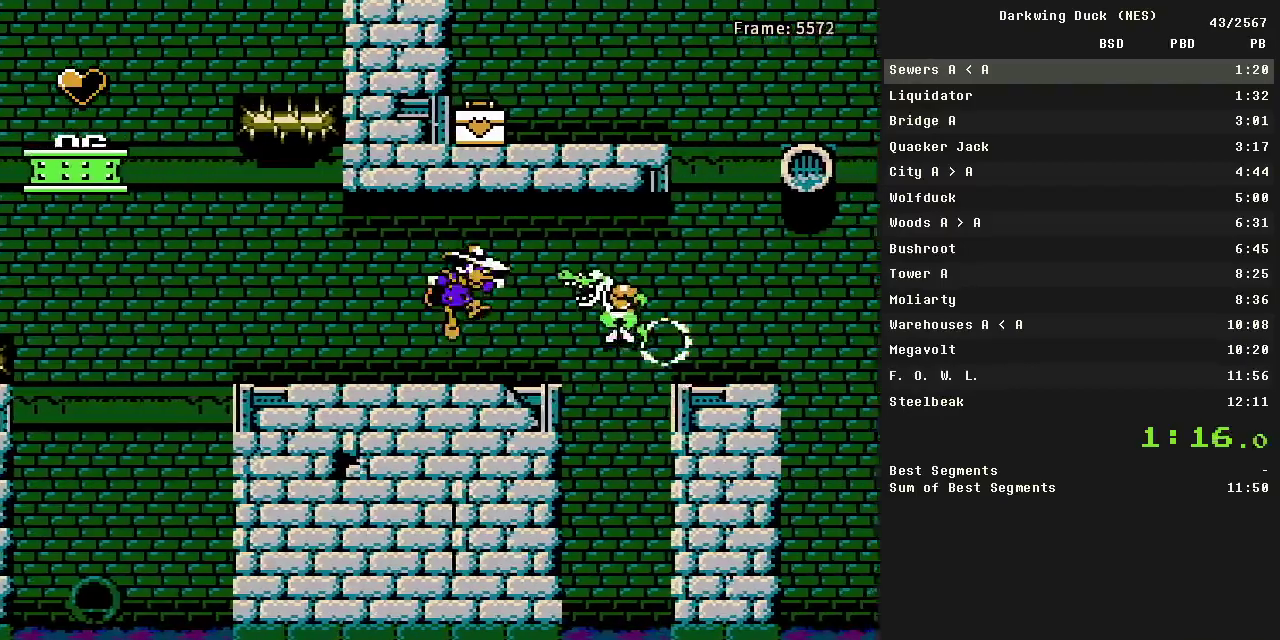
{"buttons": ["A", "DPAD_RIGHT"], "events": [[17, "B", "down"], [67, "A", "up"], [117, "B", "up"], [350, "A", "down"]]}
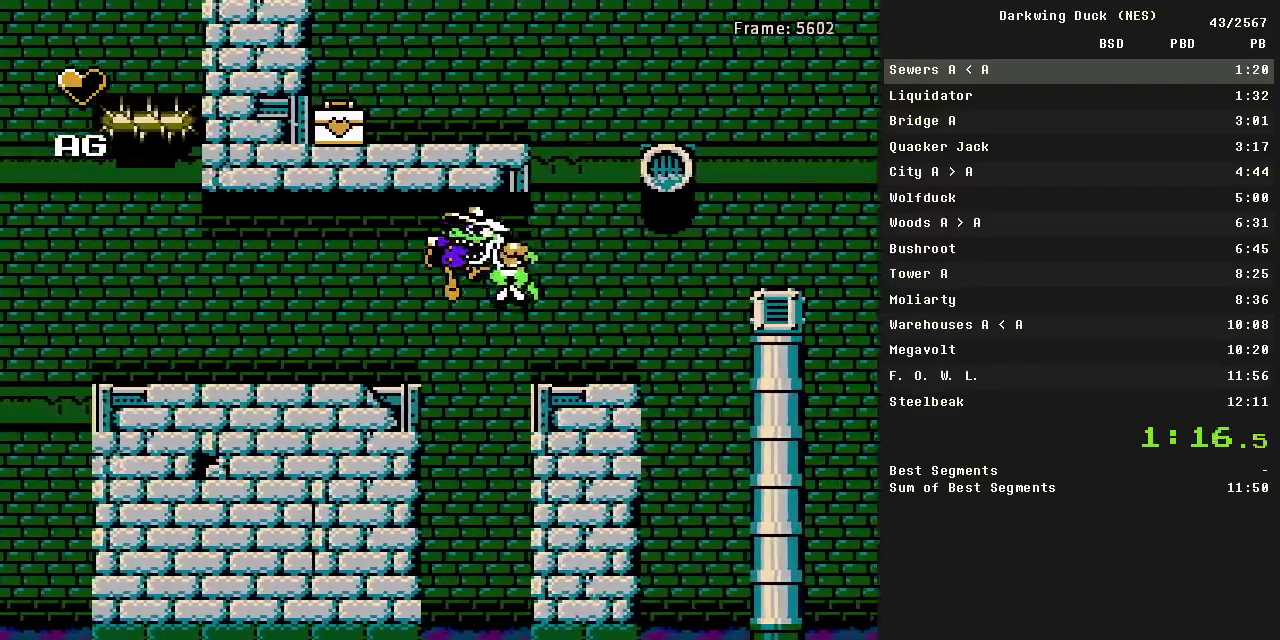
{"buttons": ["DPAD_RIGHT"], "events": [[33, "A", "up"]]}
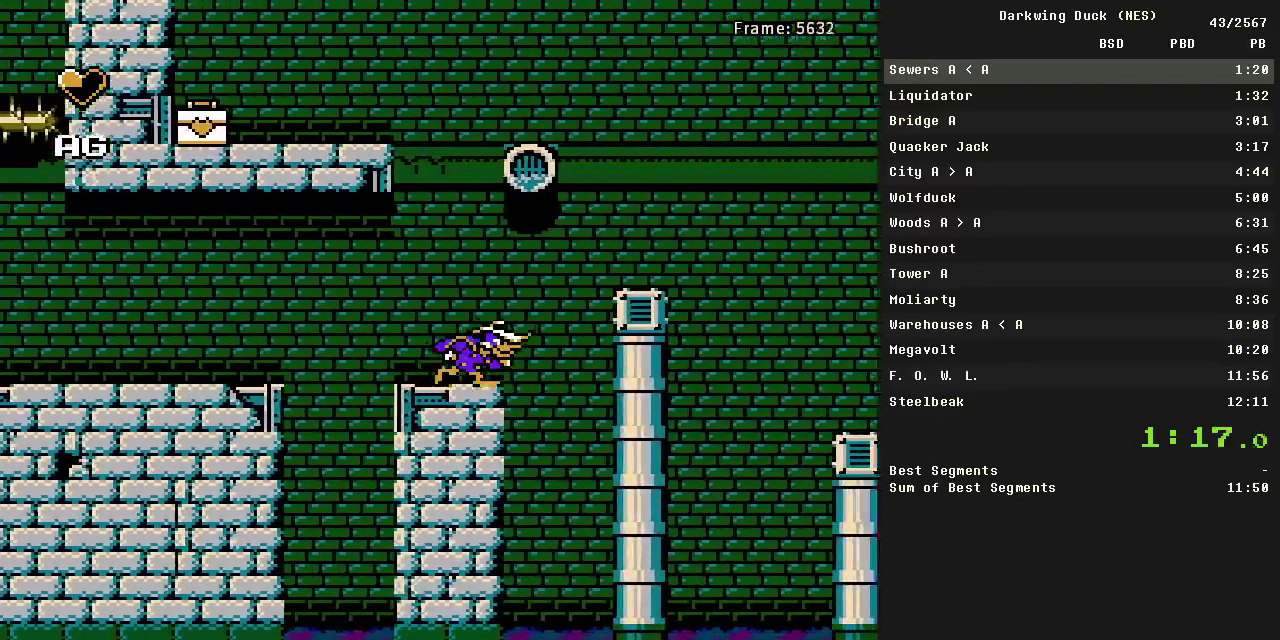
{"buttons": ["DPAD_RIGHT"], "events": [[183, "A", "down"], [417, "A", "up"]]}
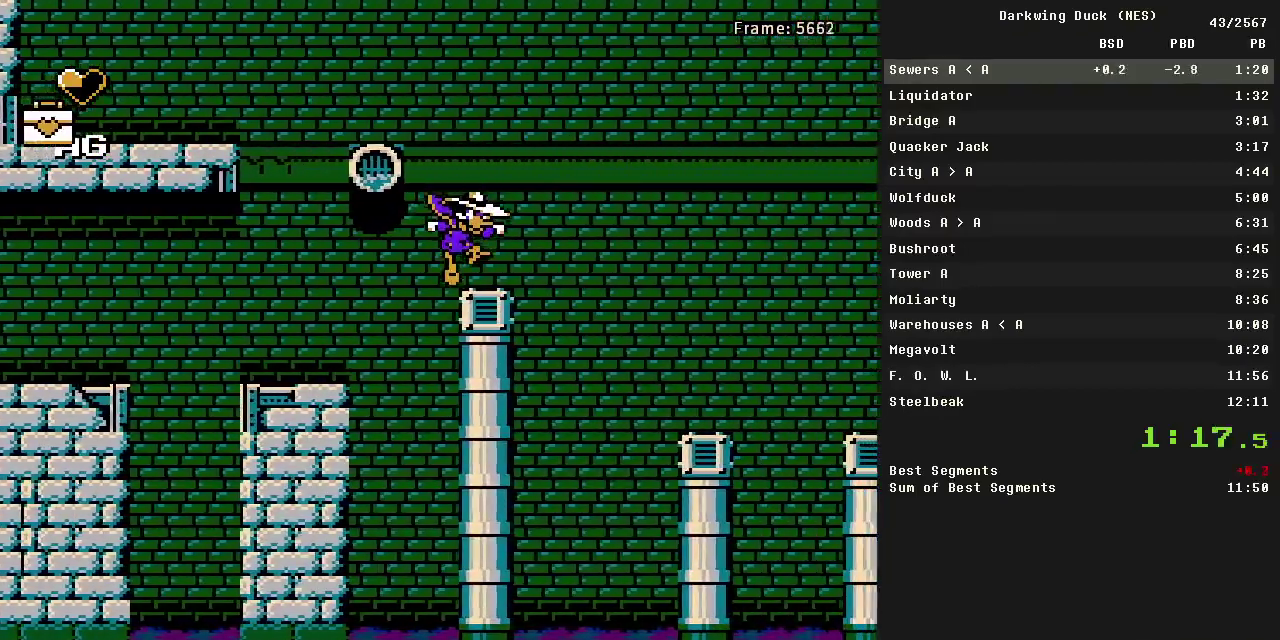
{"buttons": ["DPAD_RIGHT"], "events": []}
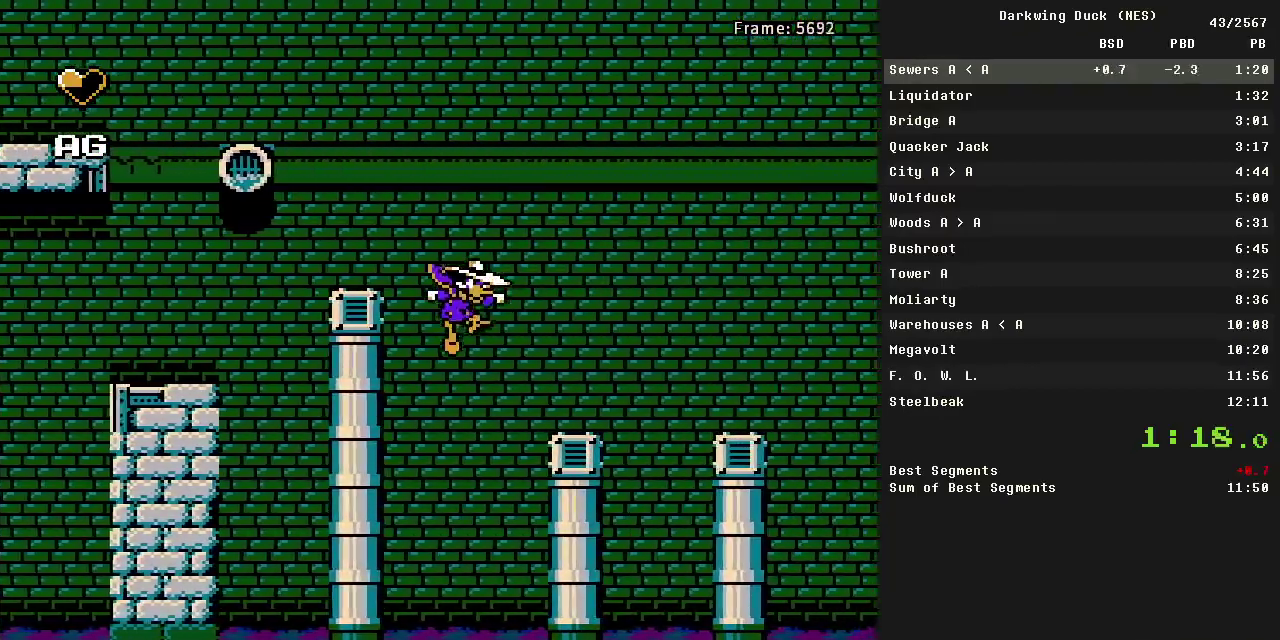
{"buttons": ["A", "B", "DPAD_RIGHT"], "events": [[167, "A", "down"], [167, "B", "down"]]}
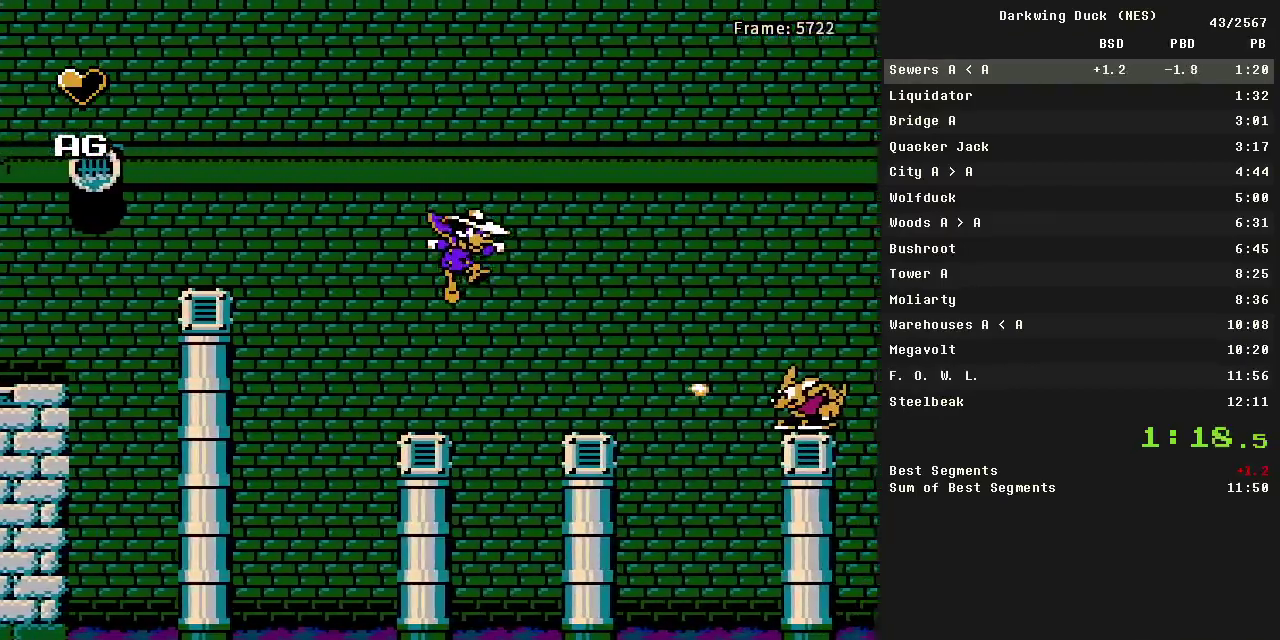
{"buttons": ["A", "DPAD_RIGHT"], "events": [[133, "A", "up"], [183, "B", "up"], [283, "B", "down"], [367, "B", "up"], [467, "A", "down"]]}
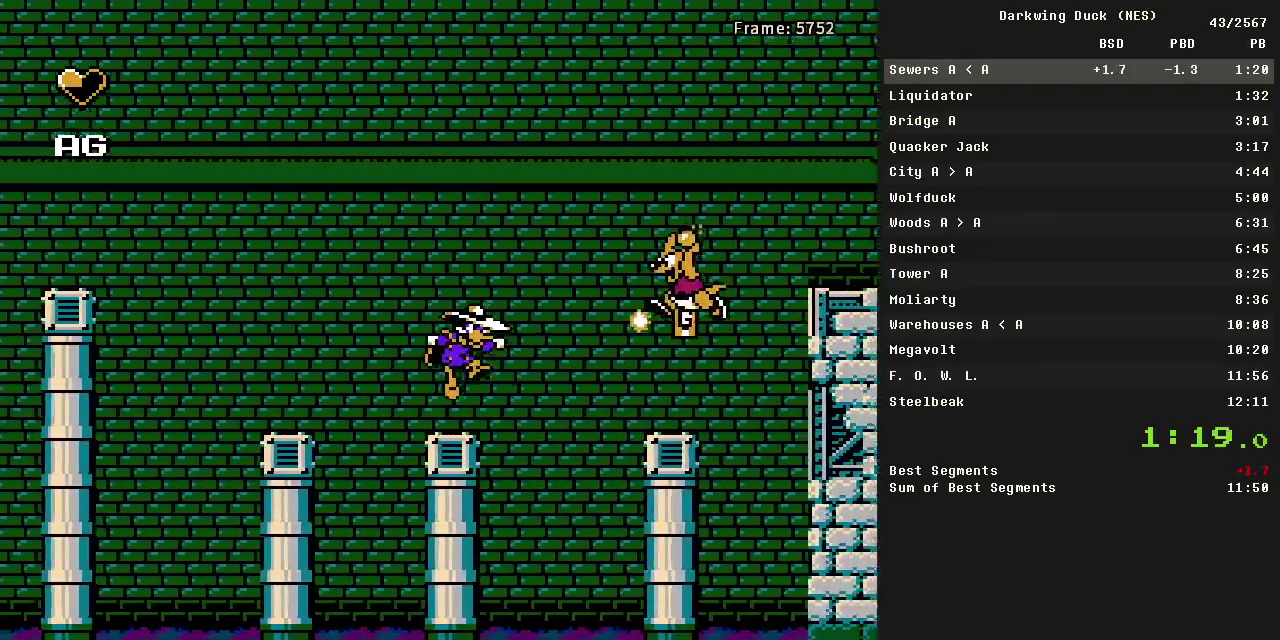
{"buttons": ["DPAD_RIGHT"], "events": [[383, "A", "up"]]}
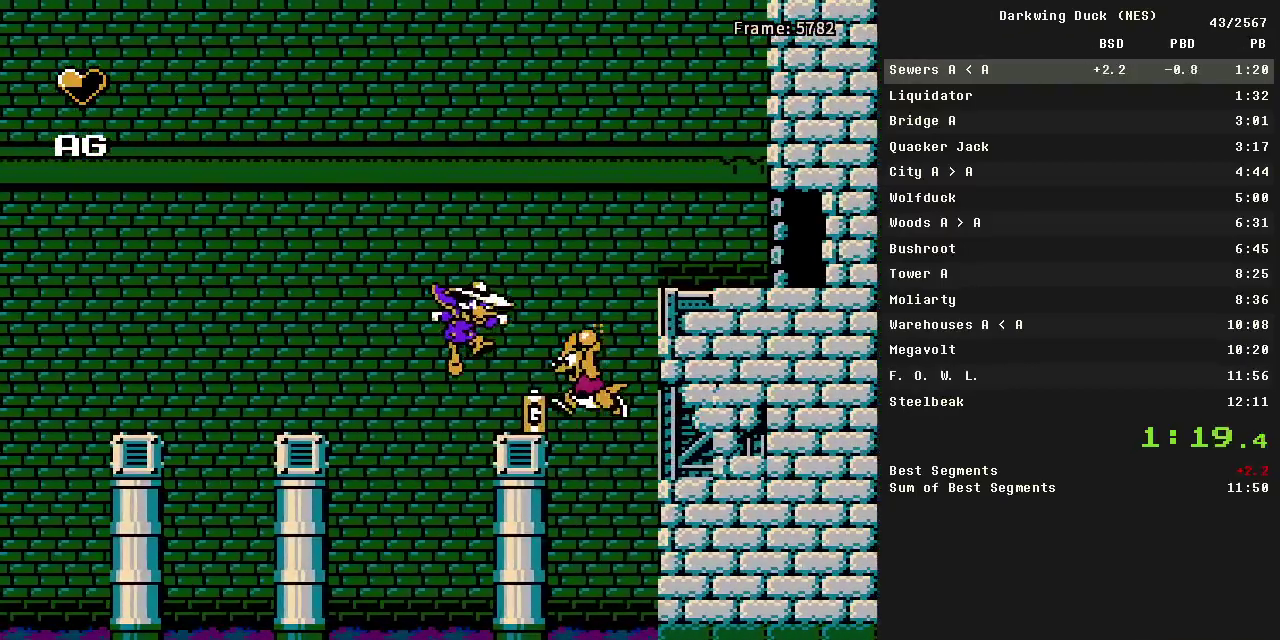
{"buttons": ["DPAD_RIGHT"], "events": [[167, "A", "down"], [500, "A", "up"]]}
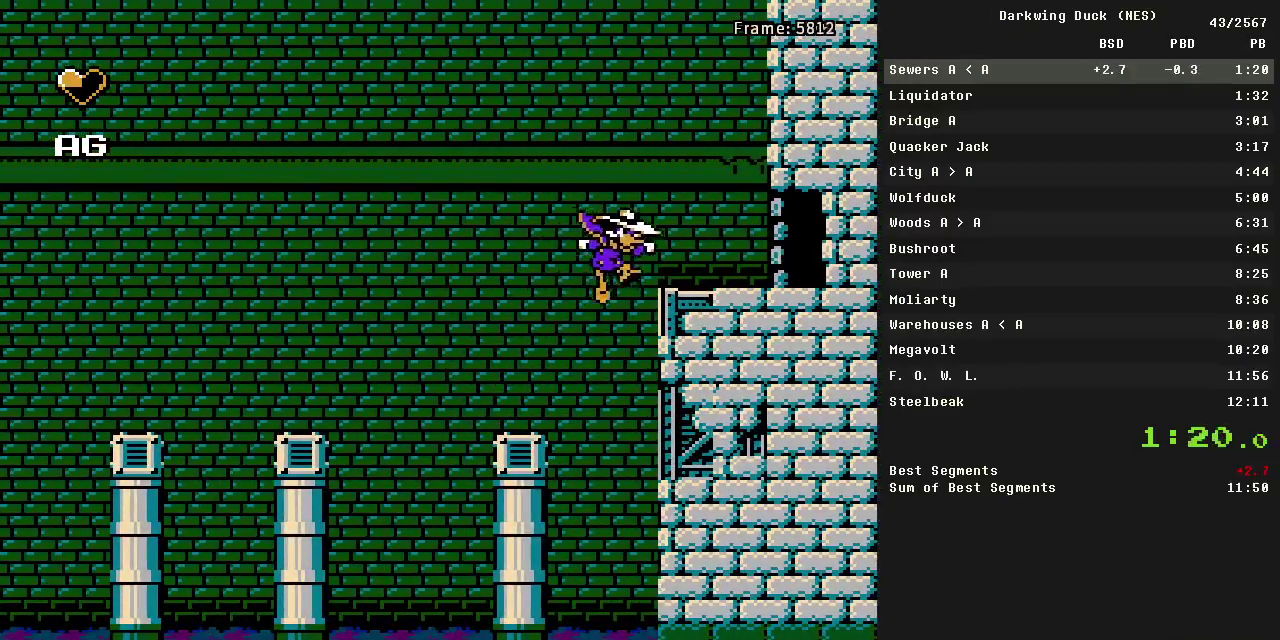
{"buttons": ["DPAD_RIGHT"], "events": [[83, "A", "down"], [183, "A", "up"]]}
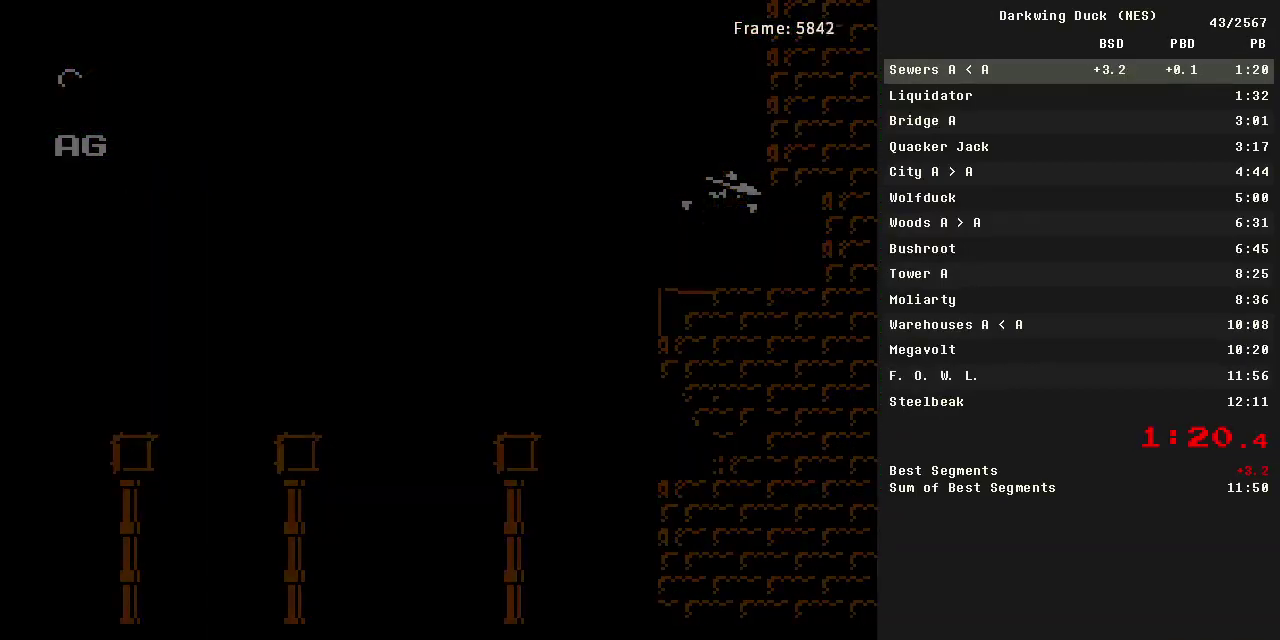
{"buttons": ["DPAD_RIGHT"], "events": []}
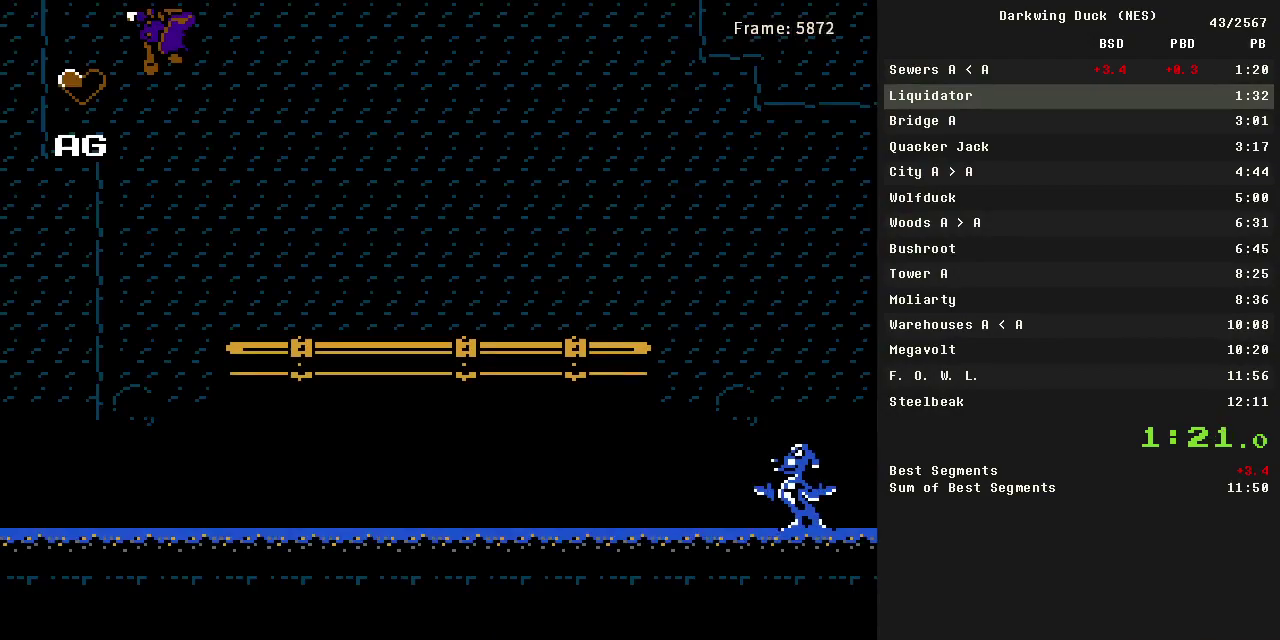
{"buttons": ["DPAD_RIGHT"], "events": []}
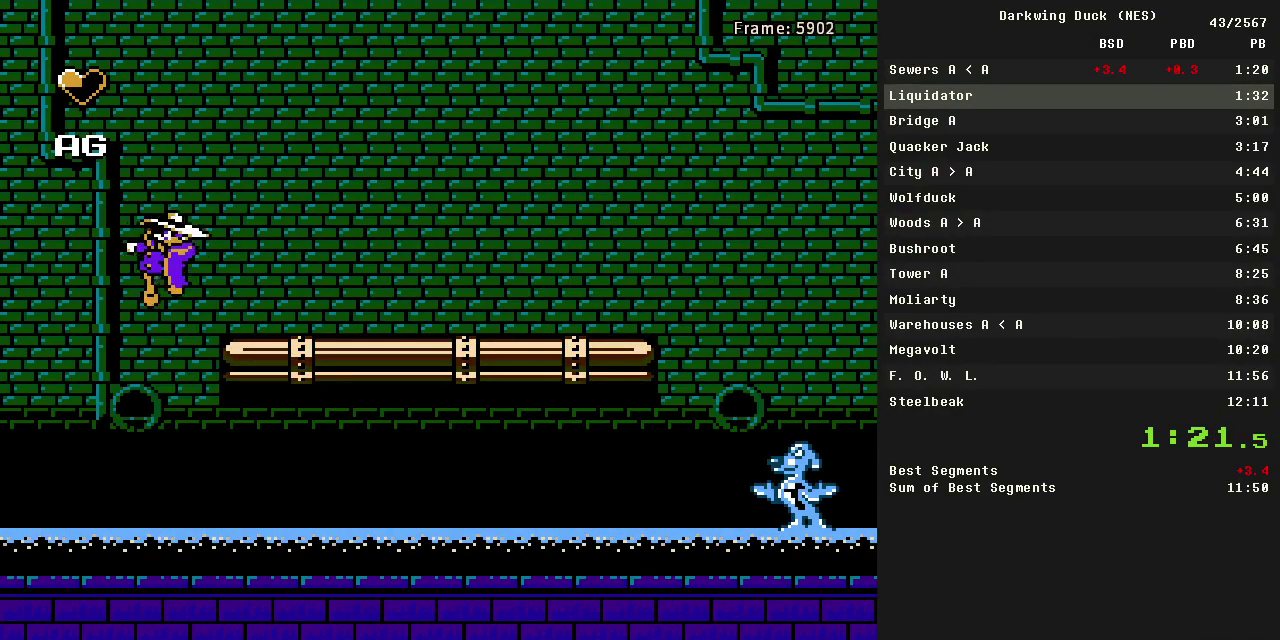
{"buttons": ["DPAD_RIGHT"], "events": []}
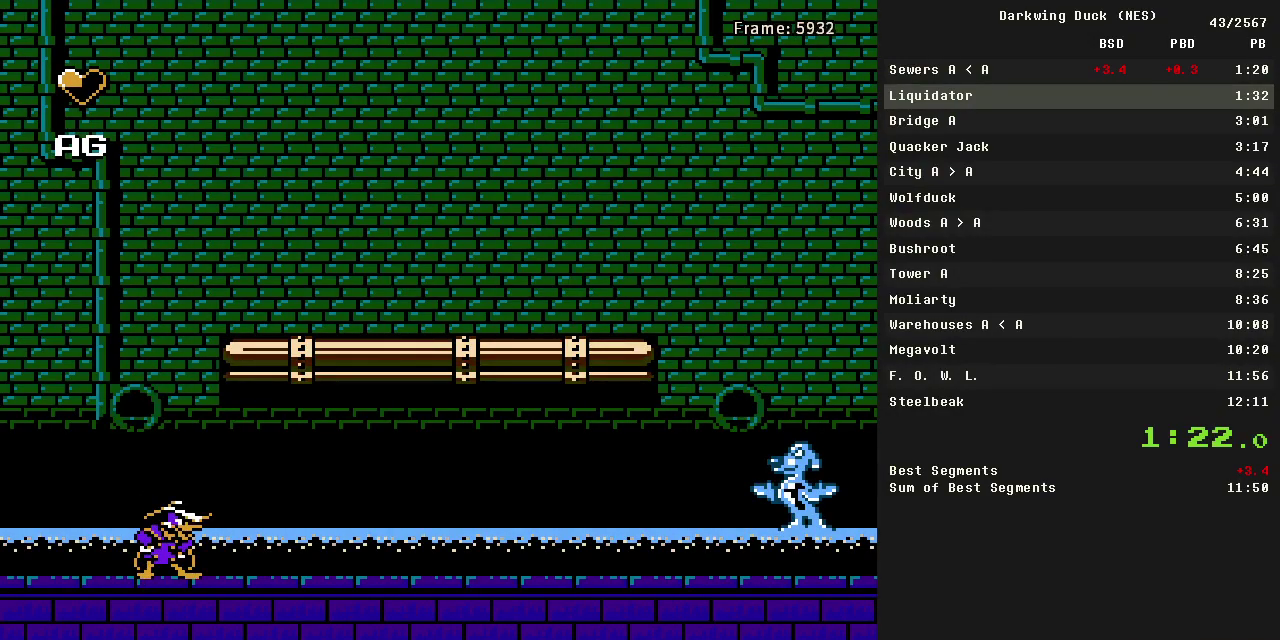
{"buttons": ["DPAD_RIGHT"], "events": []}
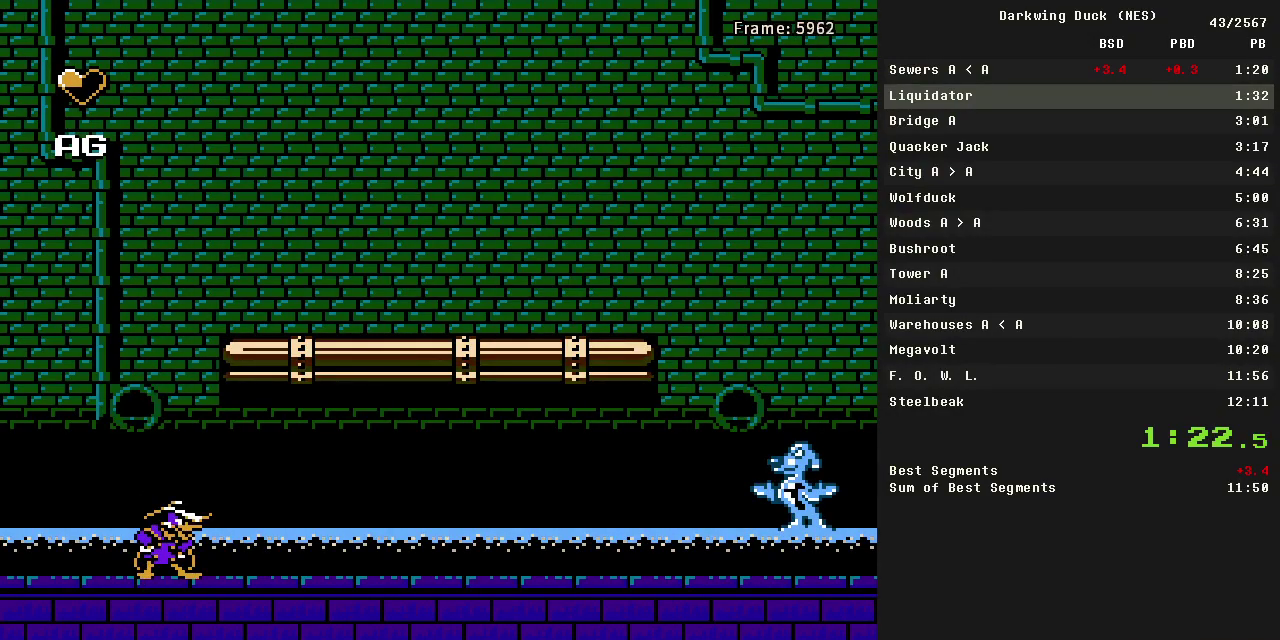
{"buttons": ["DPAD_RIGHT"], "events": []}
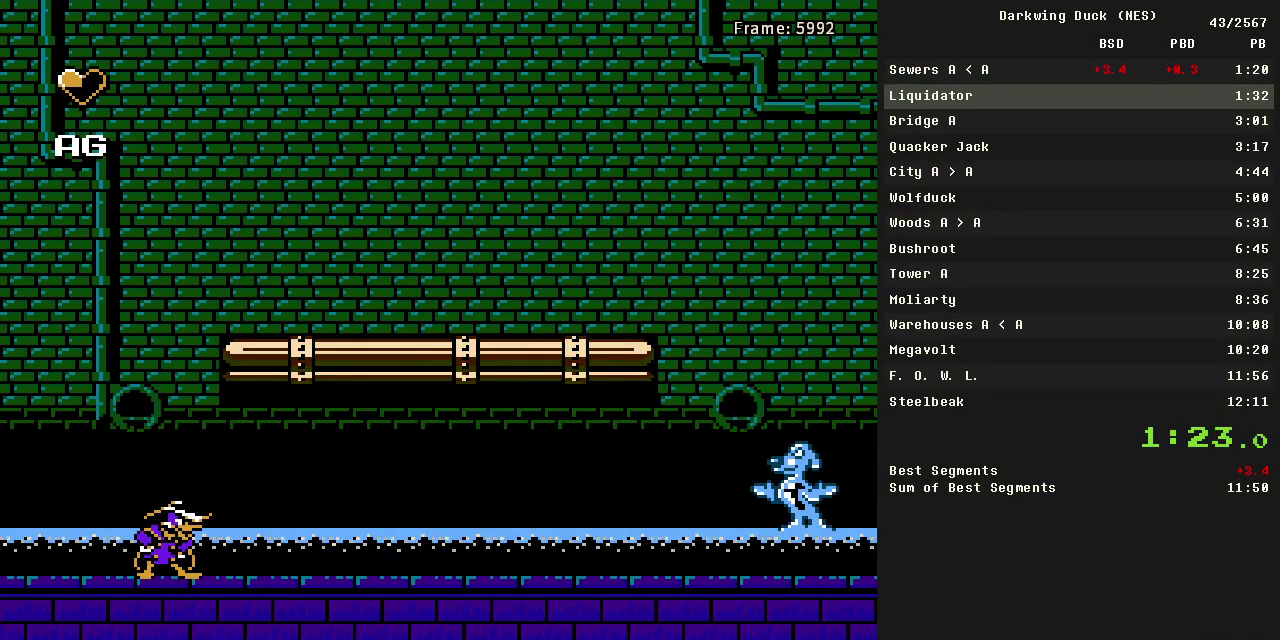
{"buttons": ["DPAD_RIGHT"], "events": []}
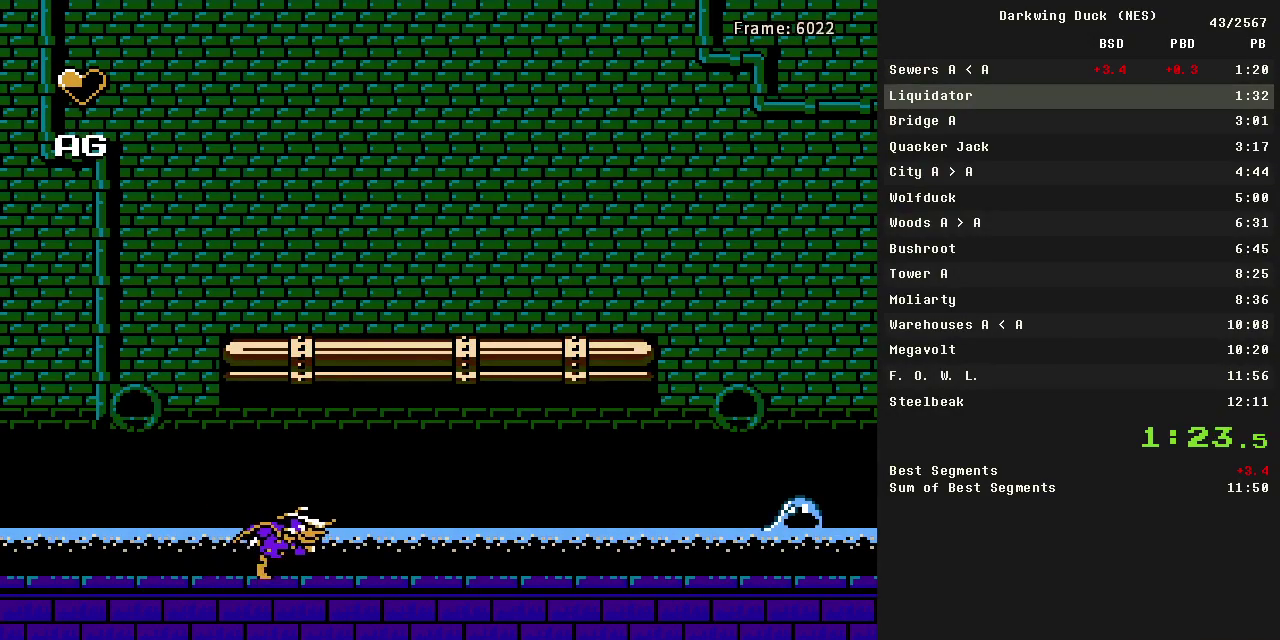
{"buttons": [], "events": [[100, "DPAD_RIGHT", "up"]]}
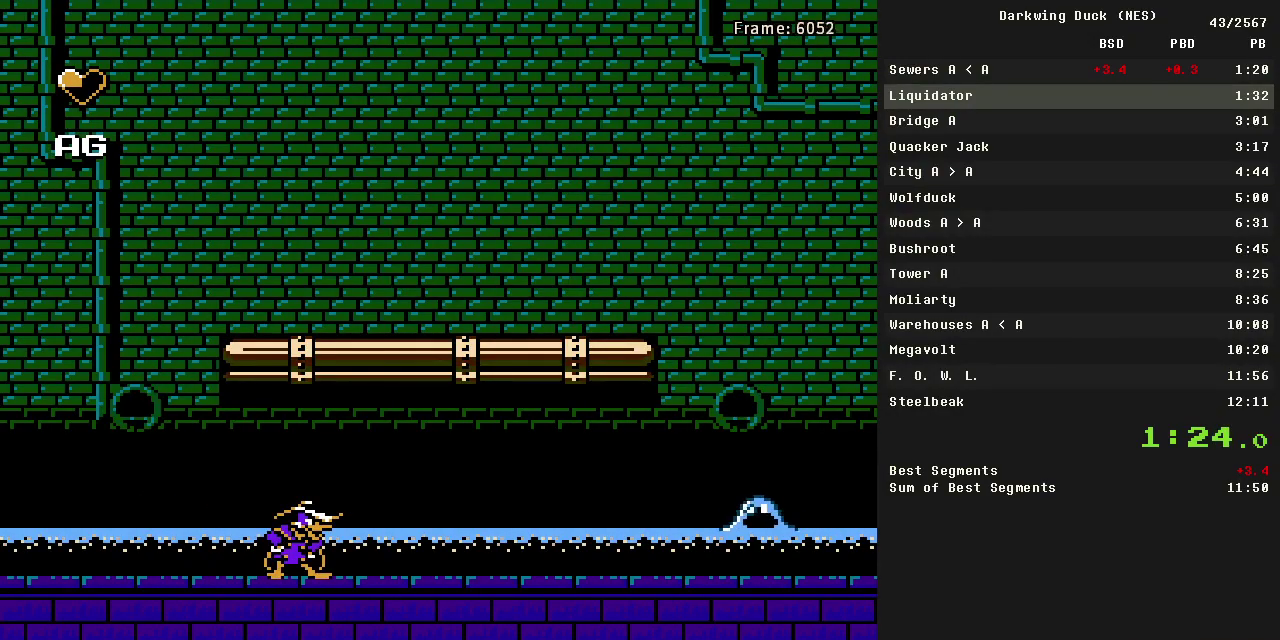
{"buttons": [], "events": [[250, "B", "down"], [400, "B", "up"]]}
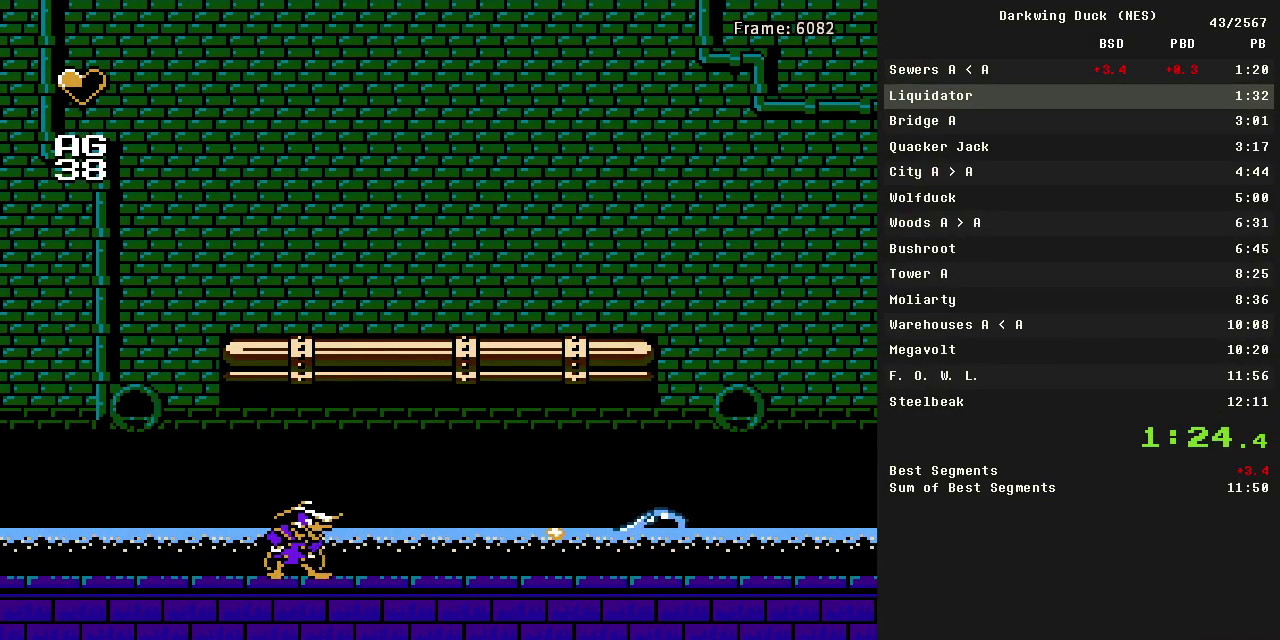
{"buttons": [], "events": [[33, "B", "down"], [133, "B", "up"]]}
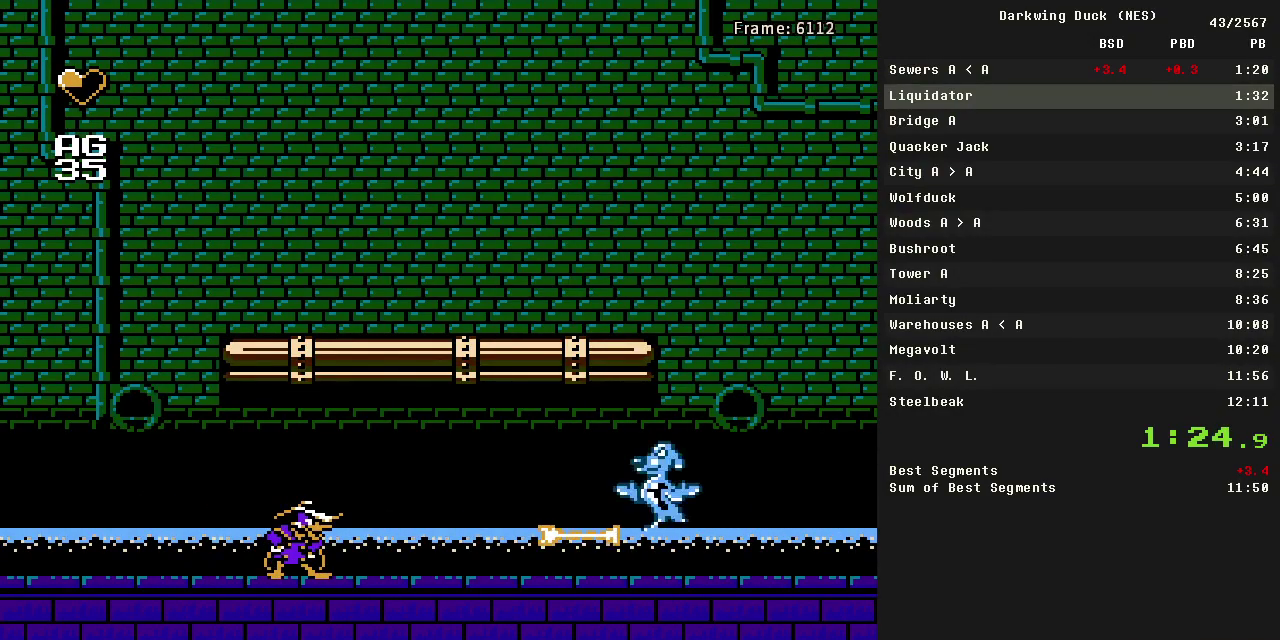
{"buttons": [], "events": [[50, "B", "down"], [150, "B", "up"]]}
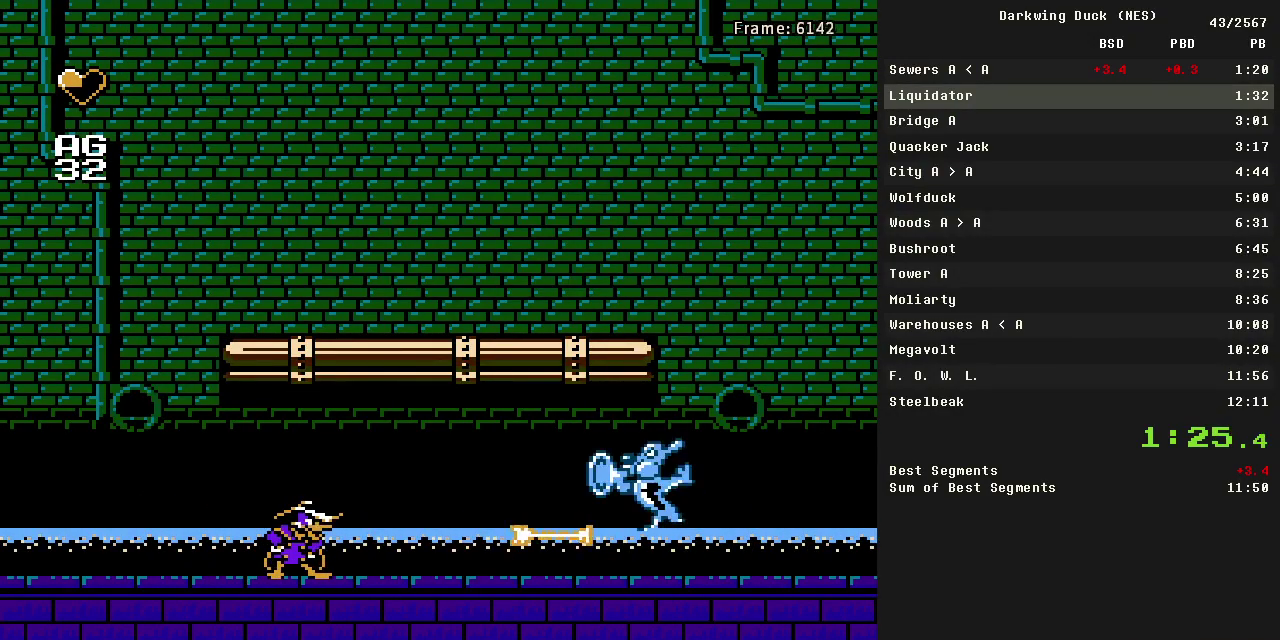
{"buttons": ["DPAD_RIGHT"], "events": [[67, "B", "down"], [117, "DPAD_RIGHT", "down"], [150, "B", "up"]]}
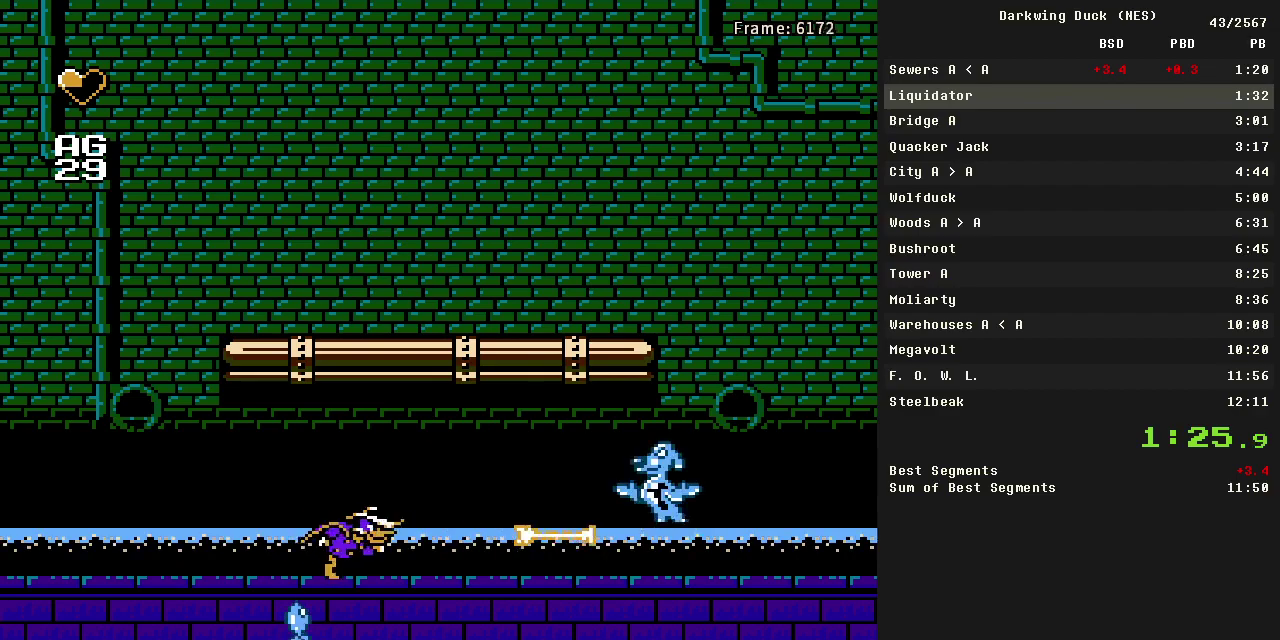
{"buttons": ["DPAD_RIGHT"], "events": [[133, "B", "down"], [217, "B", "up"]]}
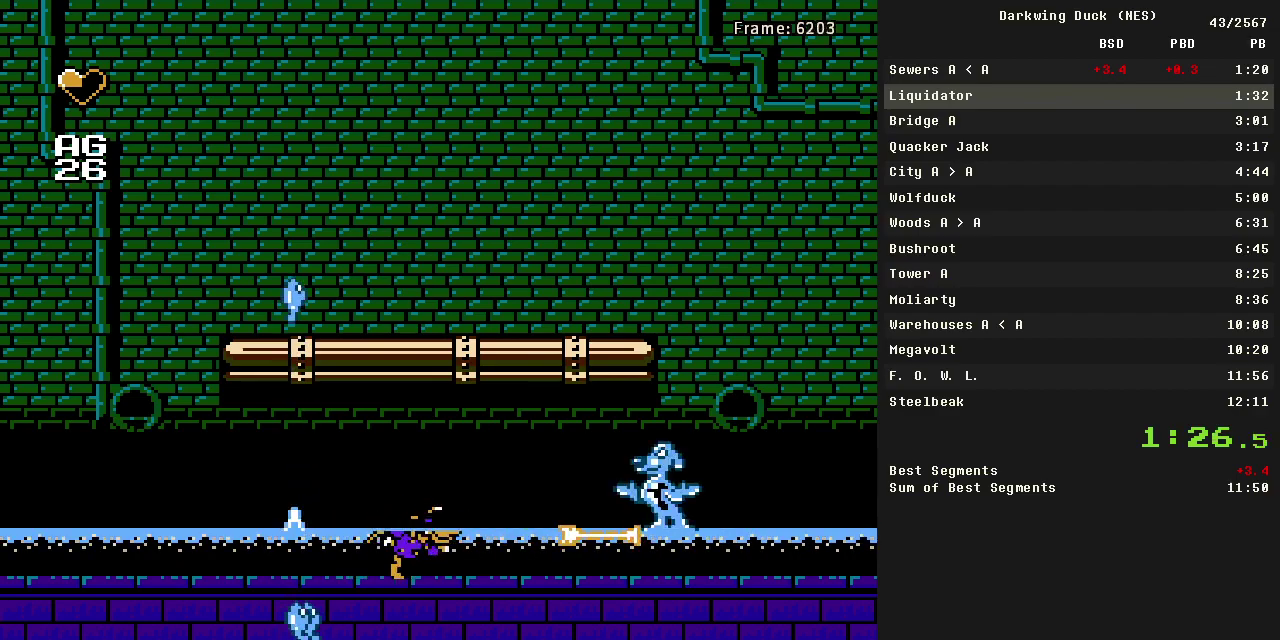
{"buttons": [], "events": [[283, "B", "down"], [283, "DPAD_RIGHT", "up"], [417, "B", "up"]]}